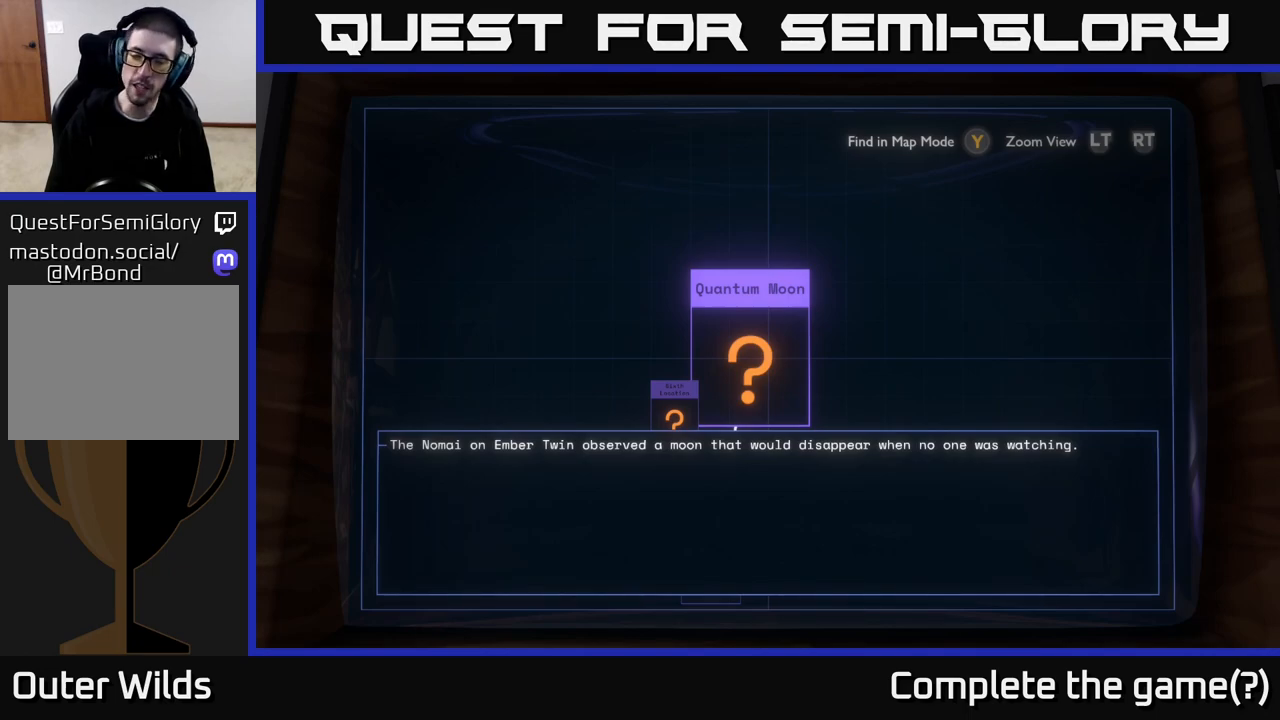
Gameplay with a controller (Xbox layout); each line is a JSON object with the inputs held at the frame after it. "events" lists button and stick changes between this image and that frame as [ms after this image, input, new state], when the widget could be followed in between.
{"buttons": [], "left_stick": "down", "right_stick": "center", "events": [[100, "left_stick", "down"], [233, "left_stick", "center"], [467, "left_stick", "down"]]}
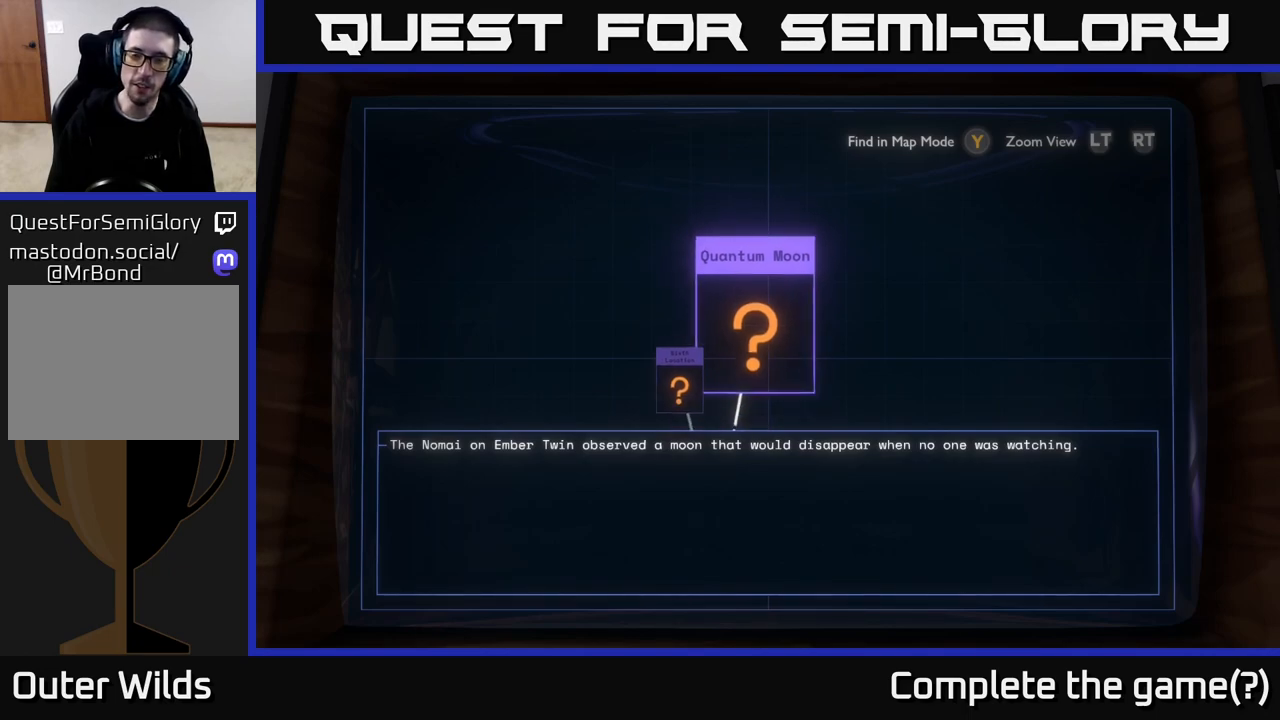
{"buttons": [], "left_stick": "center", "right_stick": "center", "events": [[233, "left_stick", "down-right"], [483, "left_stick", "center"]]}
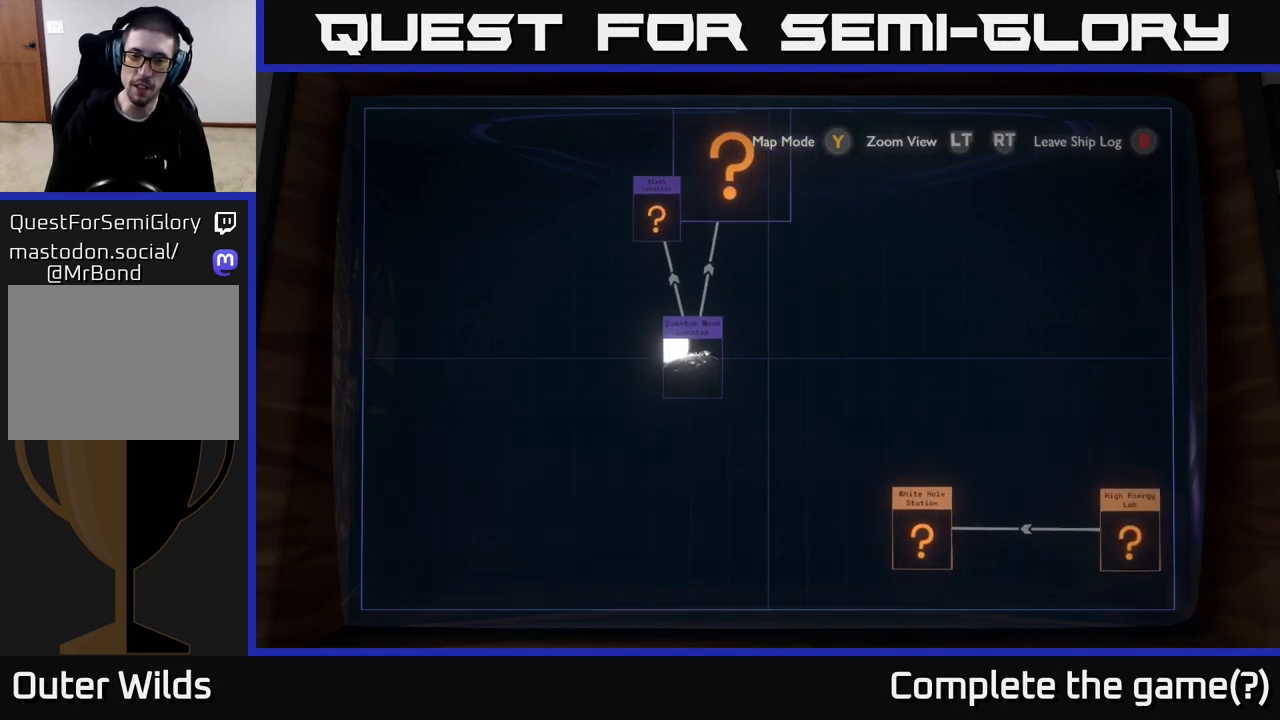
{"buttons": [], "left_stick": "center", "right_stick": "center", "events": [[17, "left_stick", "up"], [350, "left_stick", "center"]]}
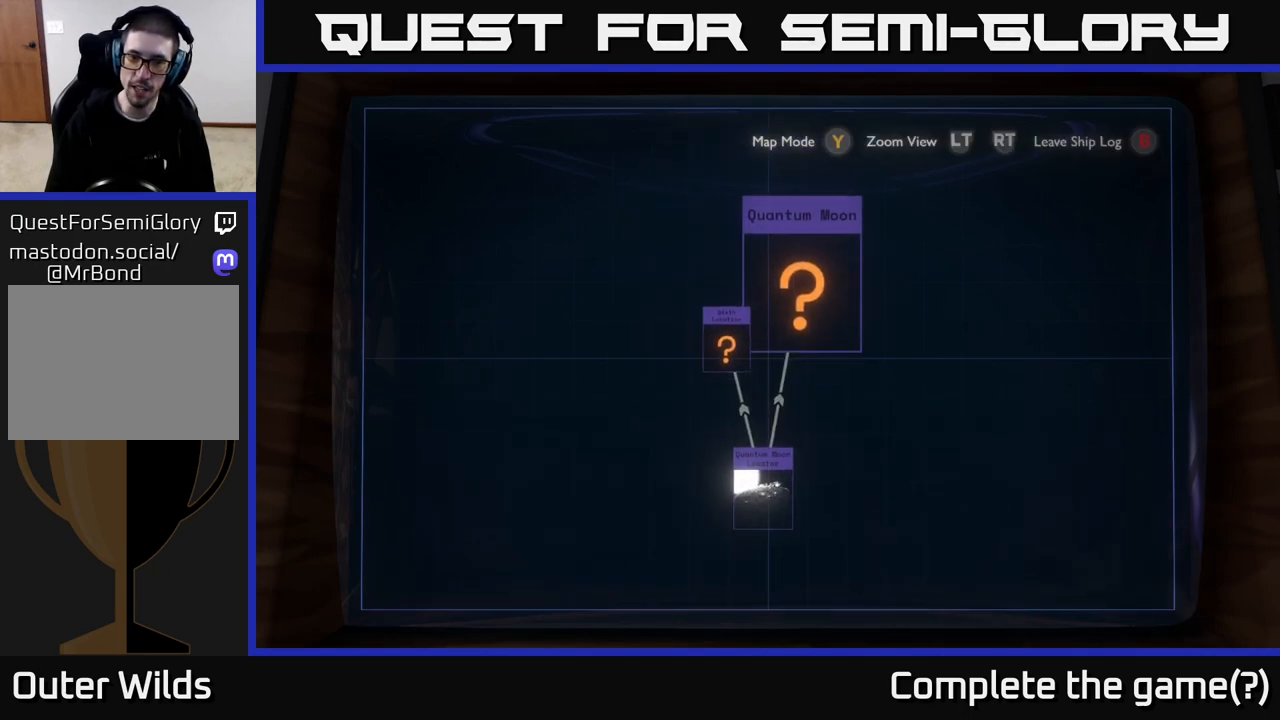
{"buttons": [], "left_stick": "center", "right_stick": "center", "events": [[33, "left_stick", "up"], [217, "left_stick", "up-right"], [317, "left_stick", "center"]]}
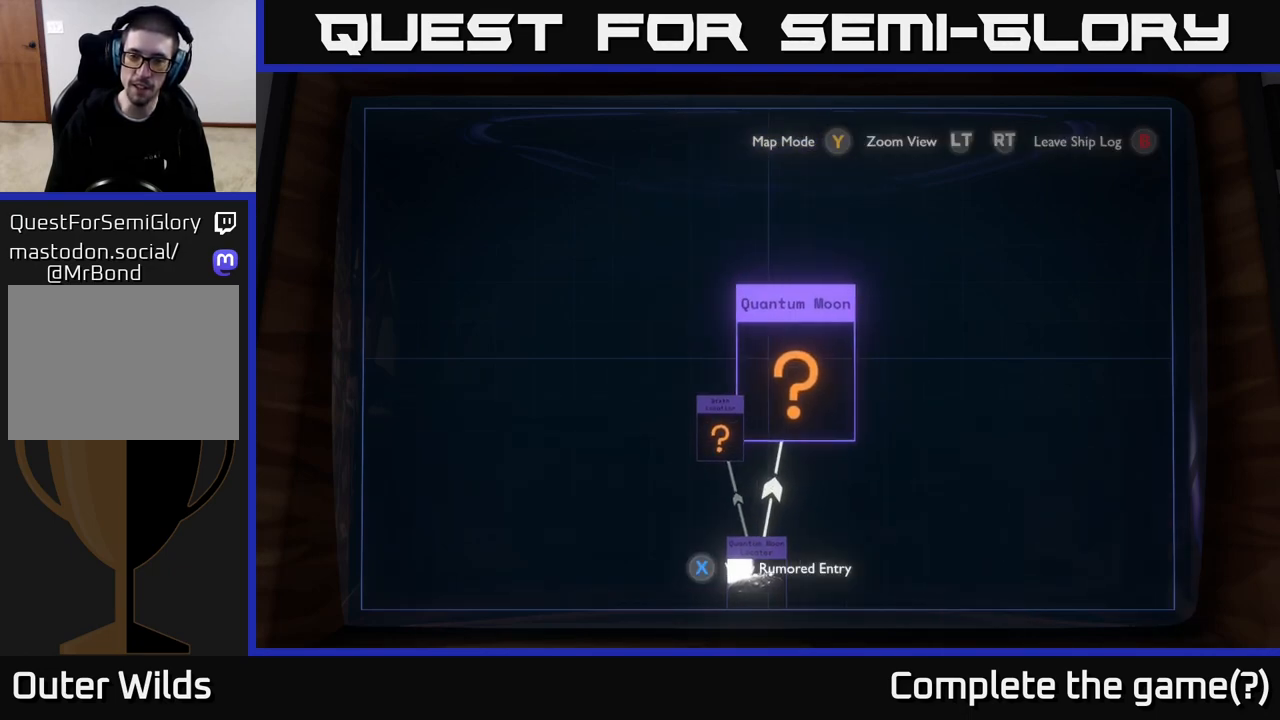
{"buttons": [], "left_stick": "center", "right_stick": "center", "events": [[133, "left_stick", "up-right"], [267, "left_stick", "center"]]}
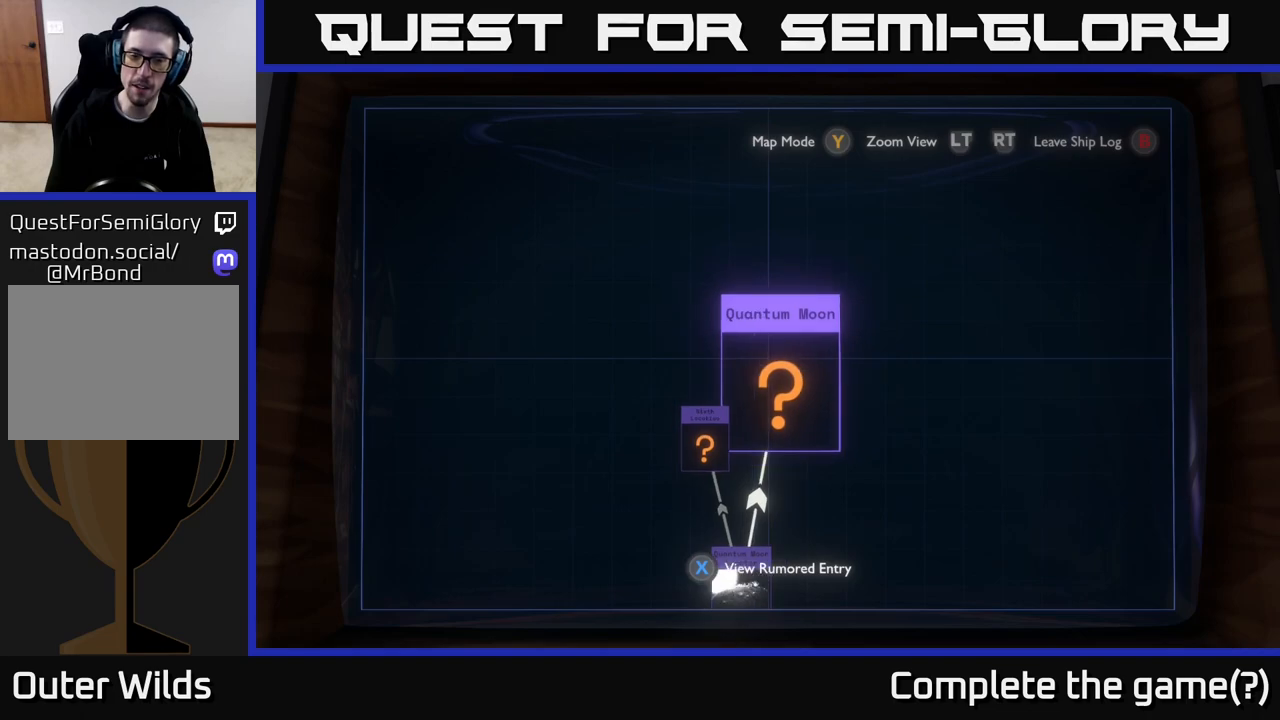
{"buttons": [], "left_stick": "up-right", "right_stick": "center", "events": [[83, "left_stick", "right"], [367, "left_stick", "up-right"]]}
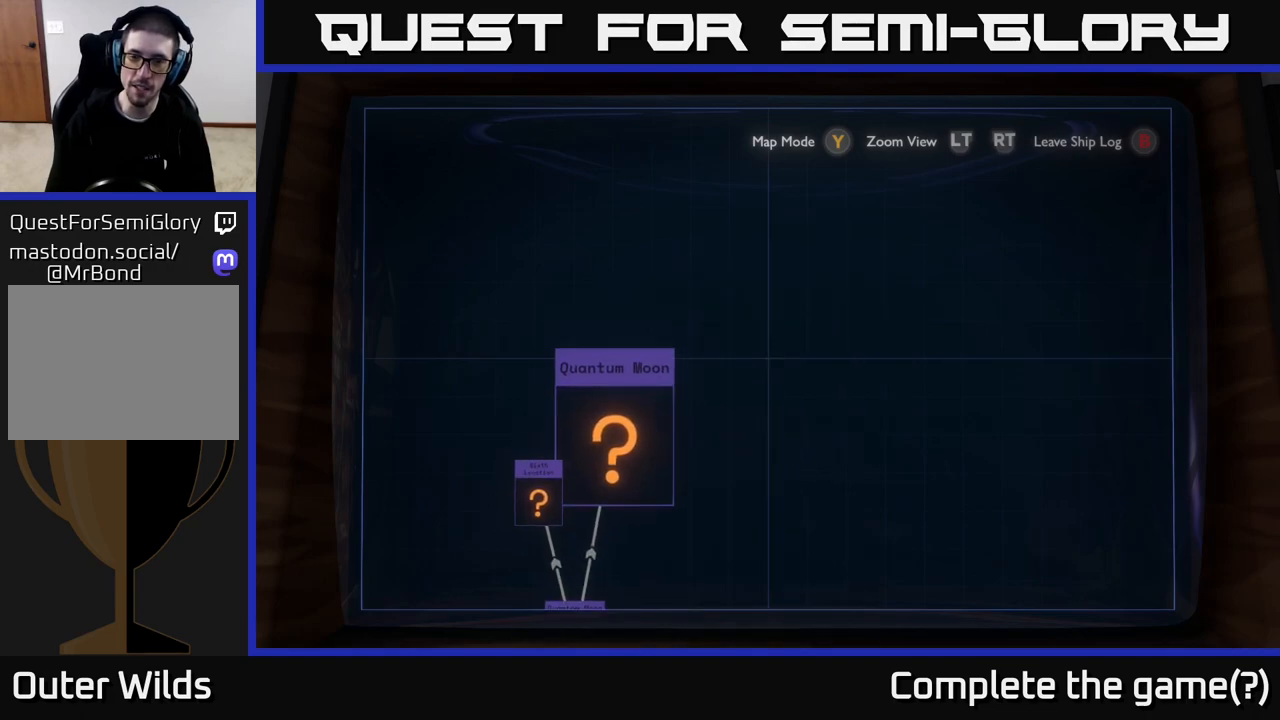
{"buttons": [], "left_stick": "center", "right_stick": "center", "events": [[33, "left_stick", "center"], [83, "left_stick", "down"], [333, "left_stick", "center"]]}
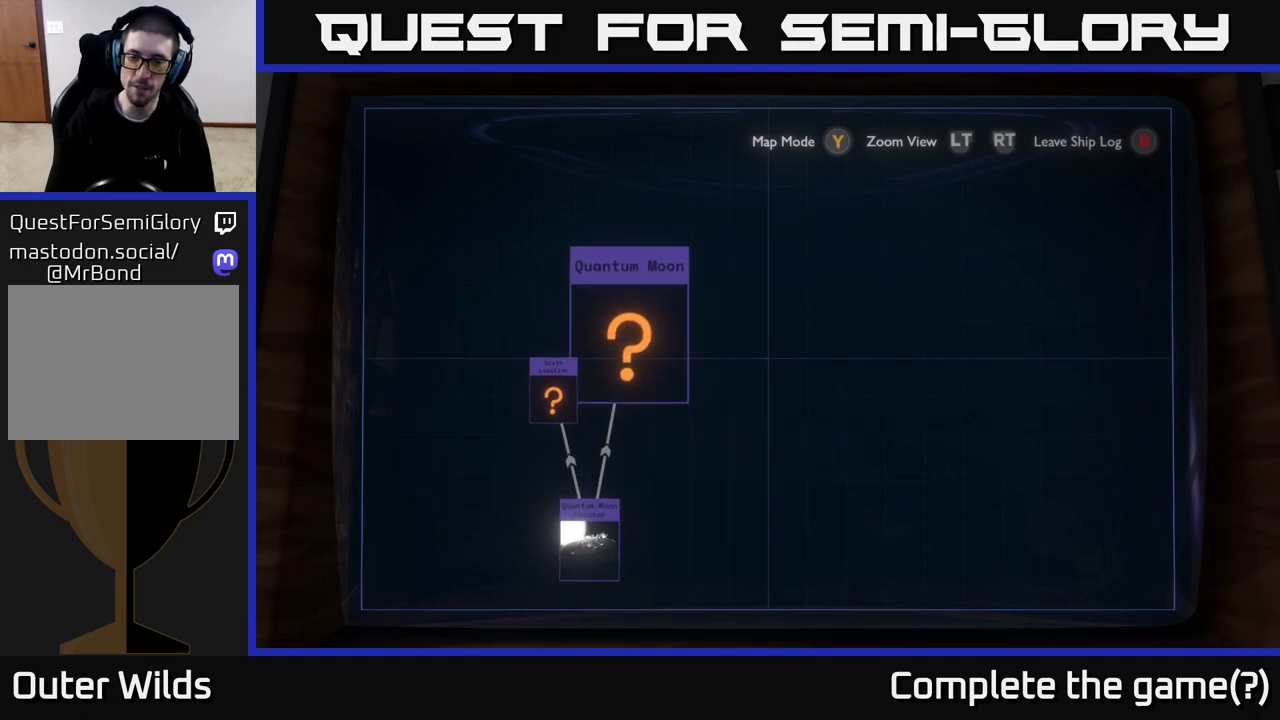
{"buttons": [], "left_stick": "center", "right_stick": "center", "events": [[17, "B", "down"], [100, "B", "up"]]}
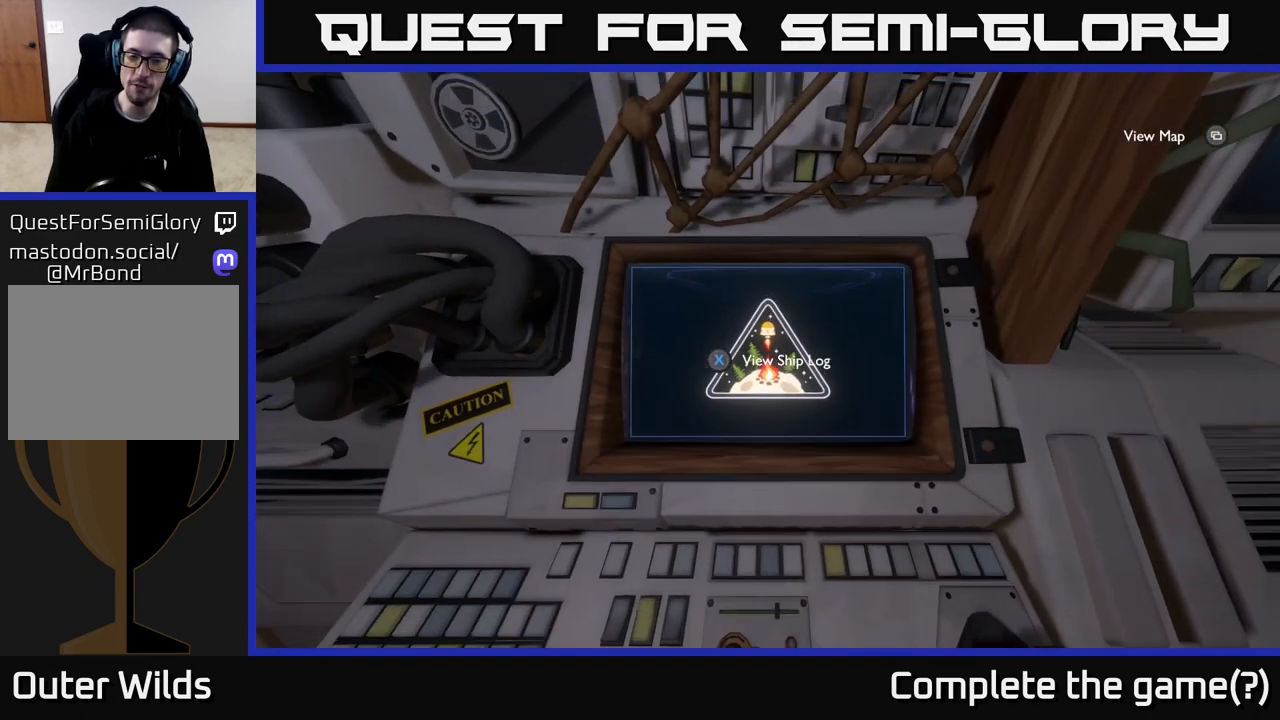
{"buttons": [], "left_stick": "center", "right_stick": "center", "events": []}
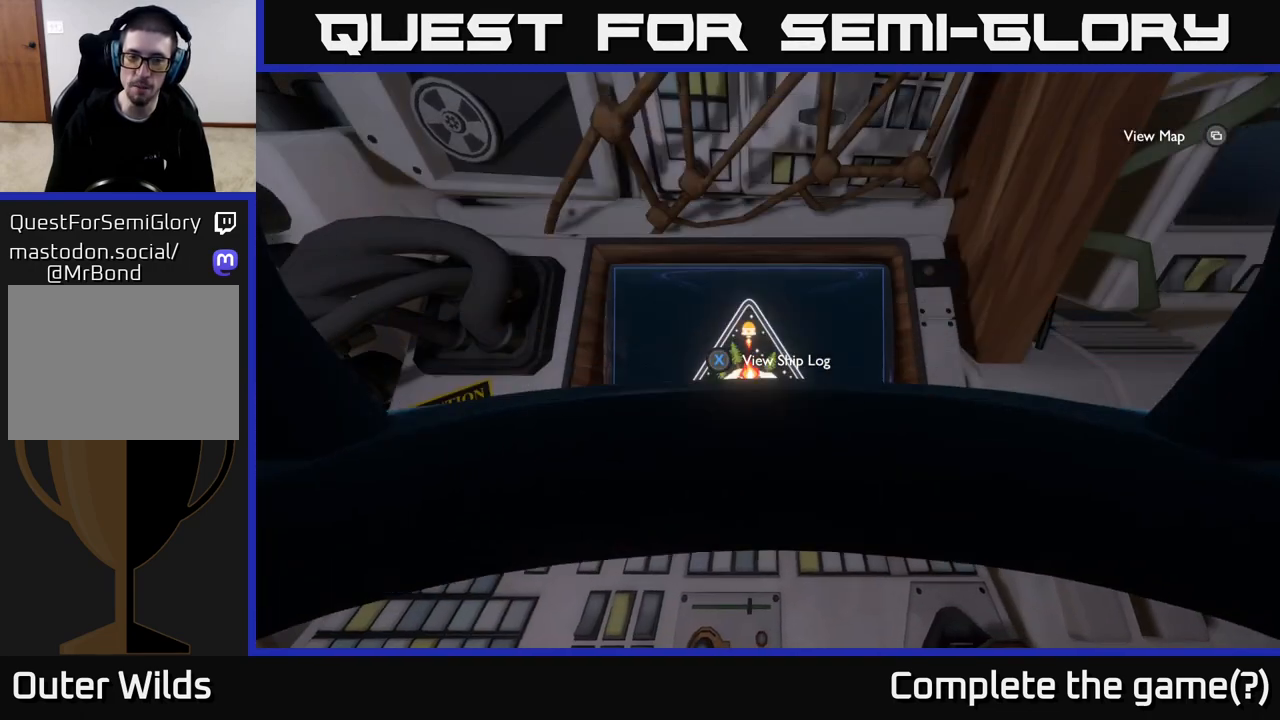
{"buttons": [], "left_stick": "center", "right_stick": "center", "events": [[167, "X", "down"], [217, "X", "up"]]}
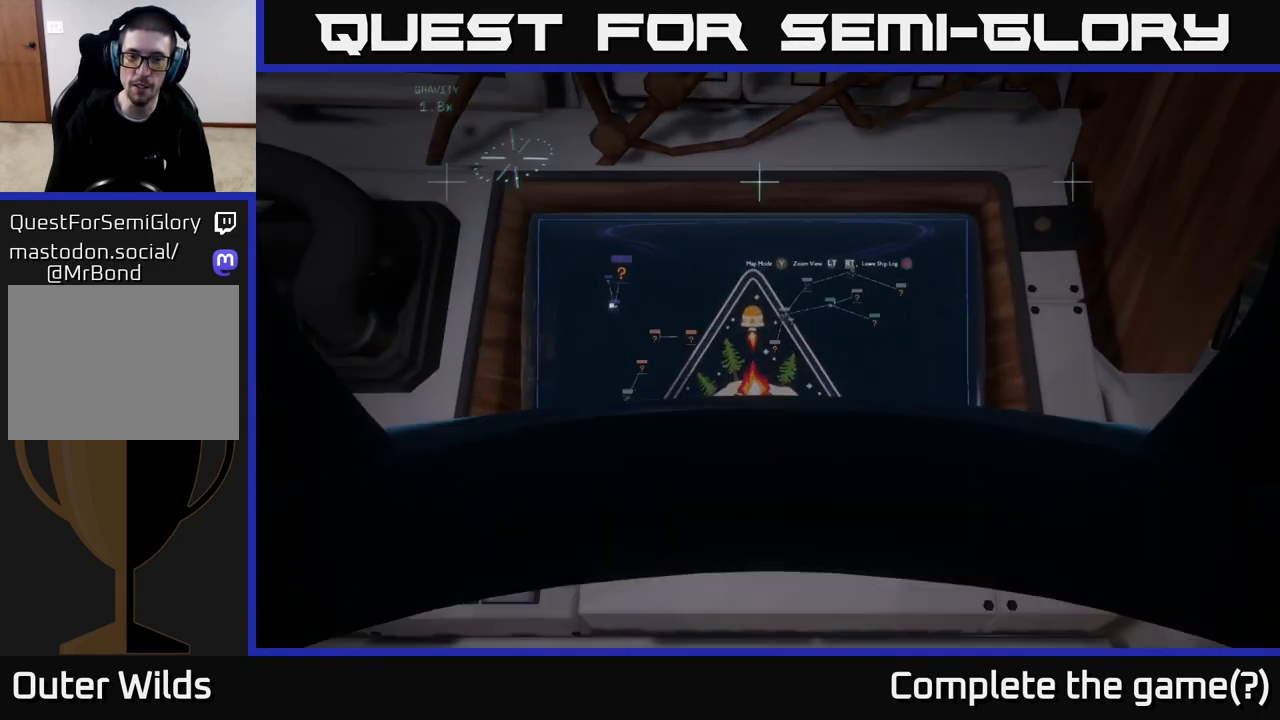
{"buttons": [], "left_stick": "center", "right_stick": "center", "events": []}
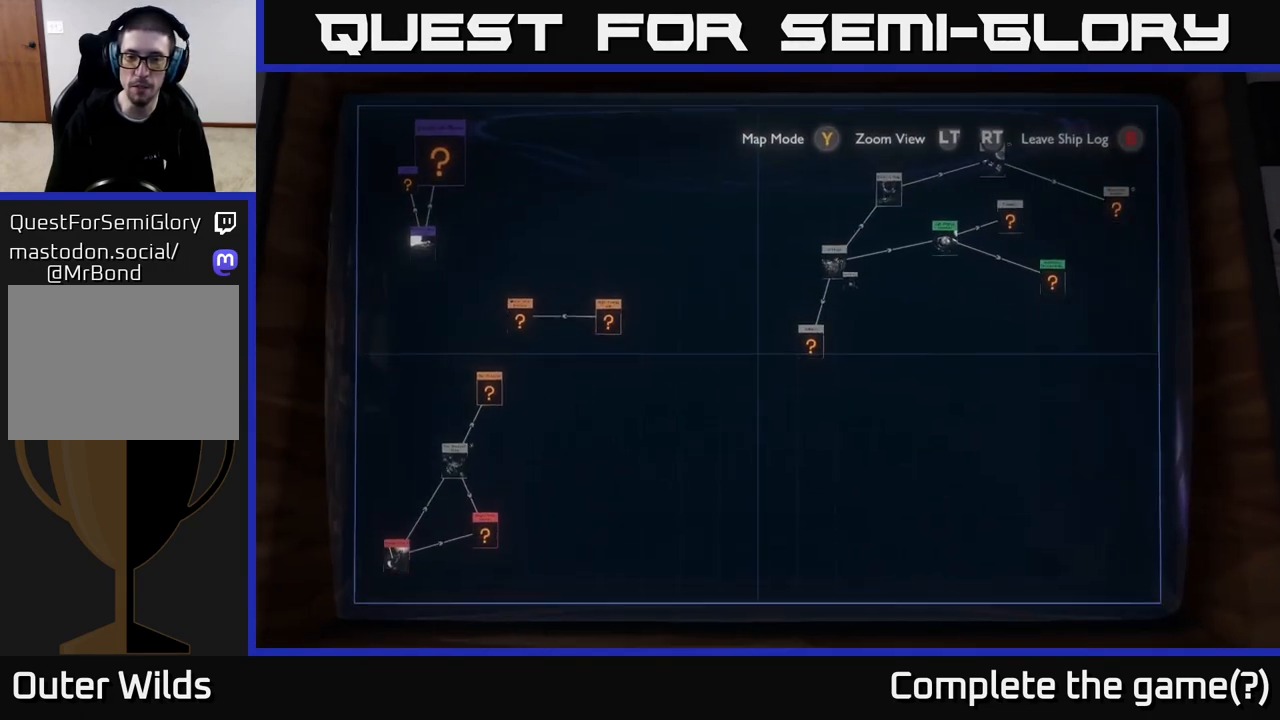
{"buttons": [], "left_stick": "center", "right_stick": "center", "events": [[283, "left_stick", "right"], [433, "left_stick", "center"]]}
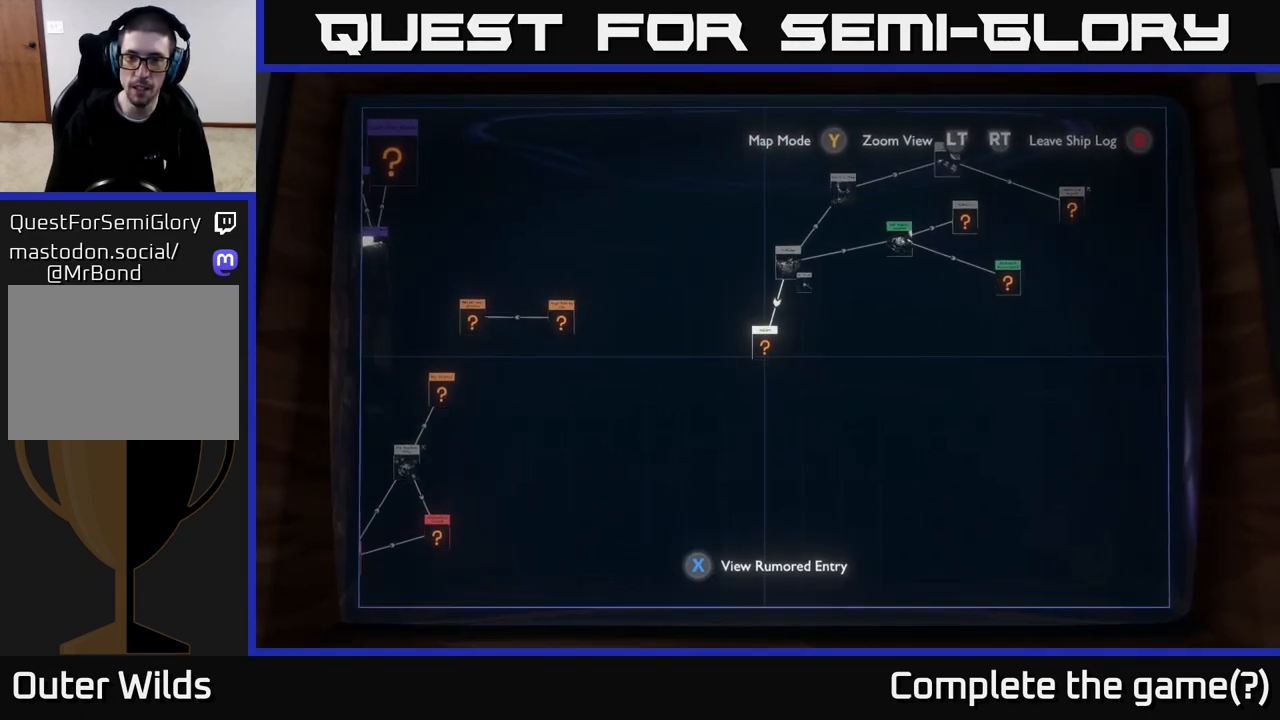
{"buttons": [], "left_stick": "left", "right_stick": "down-left", "events": [[83, "left_stick", "up"], [233, "right_stick", "down"], [317, "left_stick", "up-left"], [433, "left_stick", "left"], [467, "right_stick", "down-left"]]}
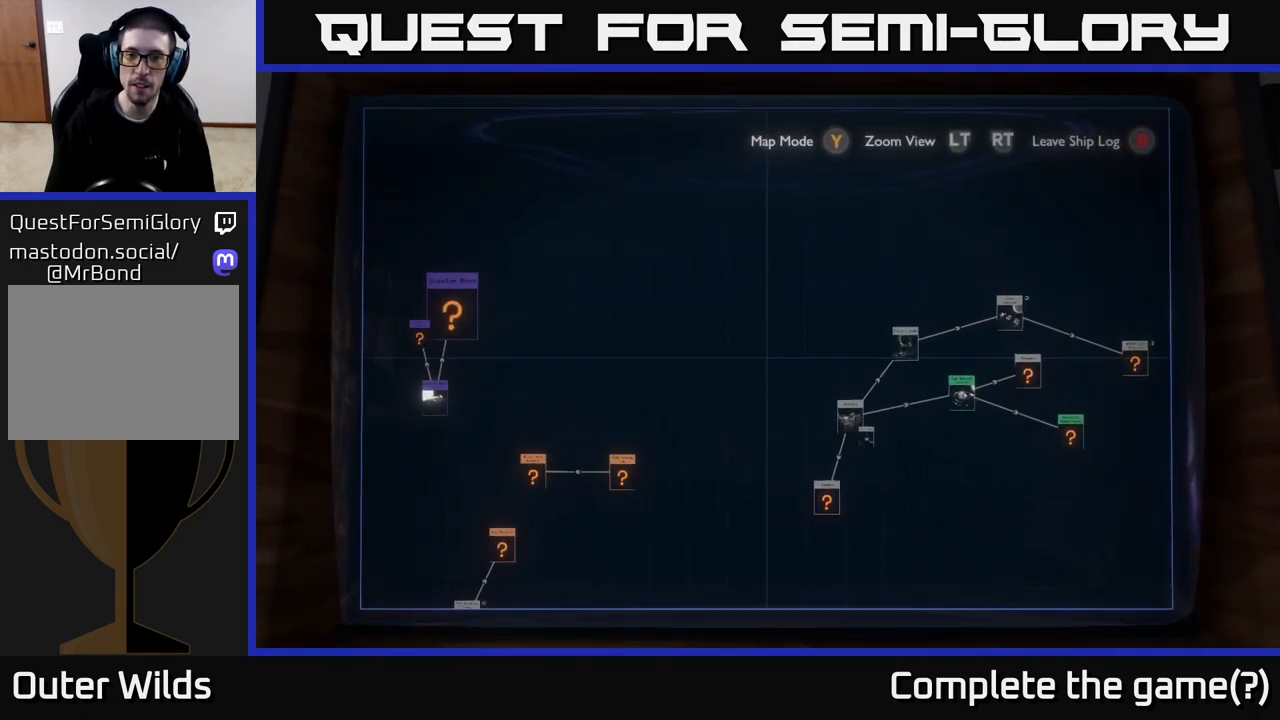
{"buttons": [], "left_stick": "right", "right_stick": "center", "events": [[50, "left_stick", "down-left"], [83, "right_stick", "center"], [250, "left_stick", "down-right"], [300, "left_stick", "right"]]}
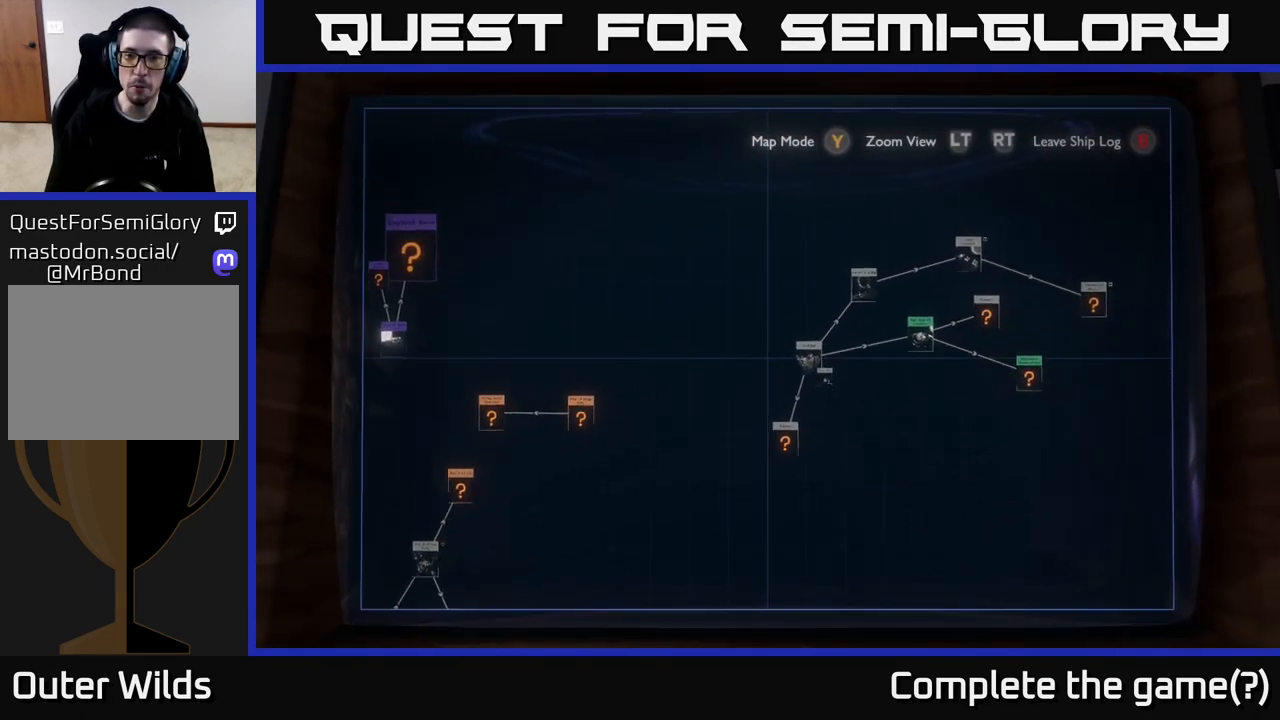
{"buttons": ["R2"], "left_stick": "center", "right_stick": "center", "events": [[33, "left_stick", "up-right"], [433, "R2", "down"], [500, "left_stick", "center"]]}